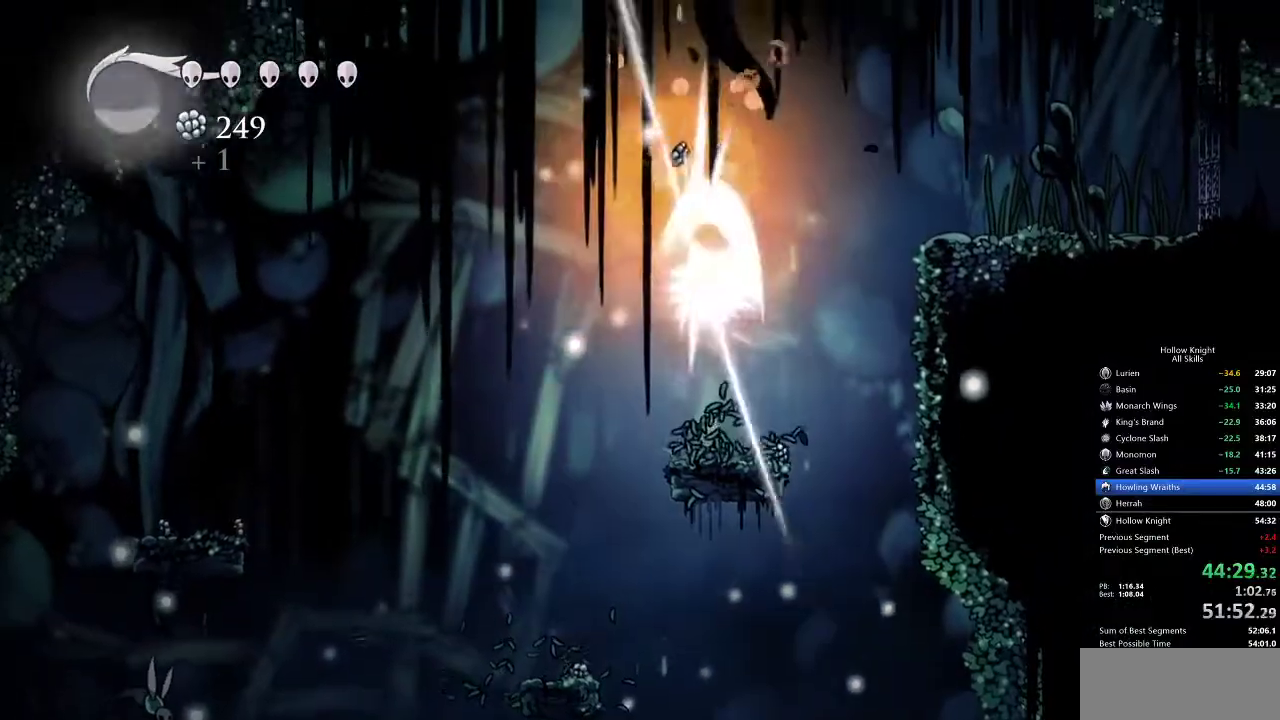
Gameplay with keyboard; each line is a JSON object with the keys held at the frame after it. "events" lists presses ("down") and releases ("up") of "cdash", "dash", "dnail", "down", "heal", "inv", "jump", "left", "nail", "right", "spell" and "up" between this image and that frame as [ms after this image, input, new state], when the widget could be followed in between. No other keys are recorded. Mouse input is not recorded. Key names are as the overlay labels them; some are game actions (e.g. jump) rather than physical keys.
{"keys": ["jump", "right"], "events": [[17, "nail", "up"], [367, "right", "down"], [450, "jump", "down"]]}
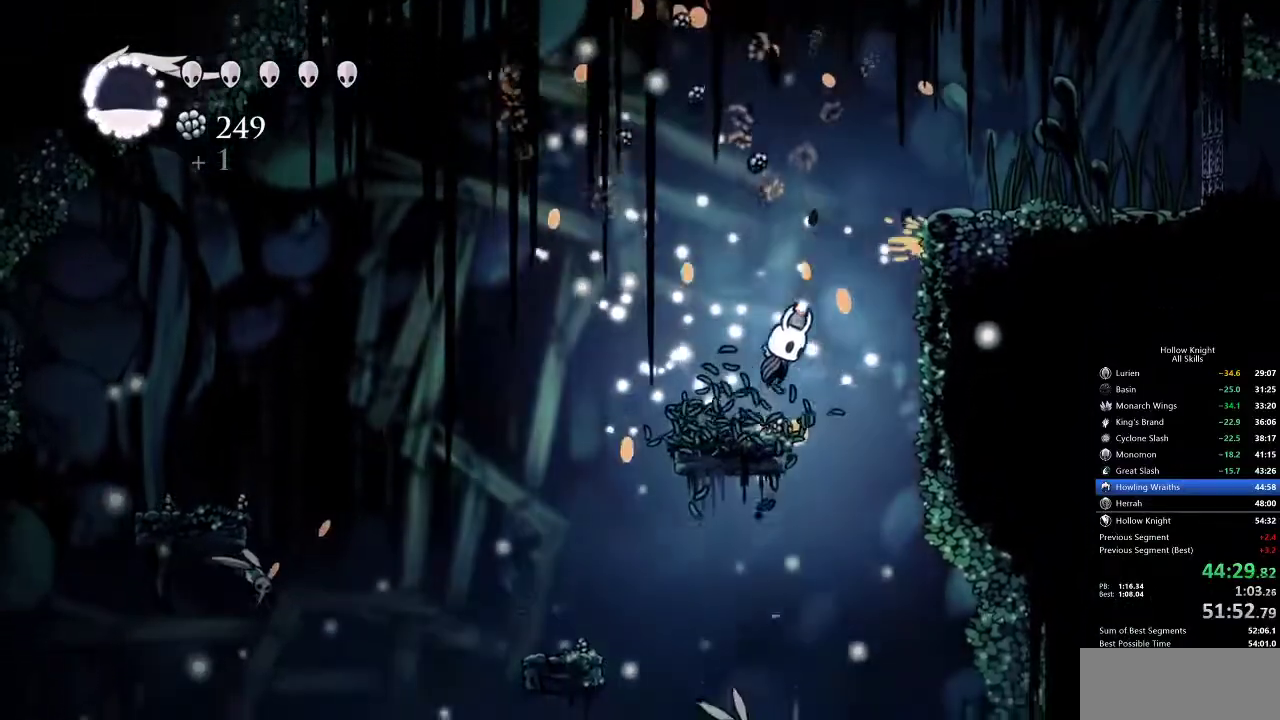
{"keys": ["left"], "events": [[83, "jump", "up"], [417, "right", "up"], [450, "left", "down"]]}
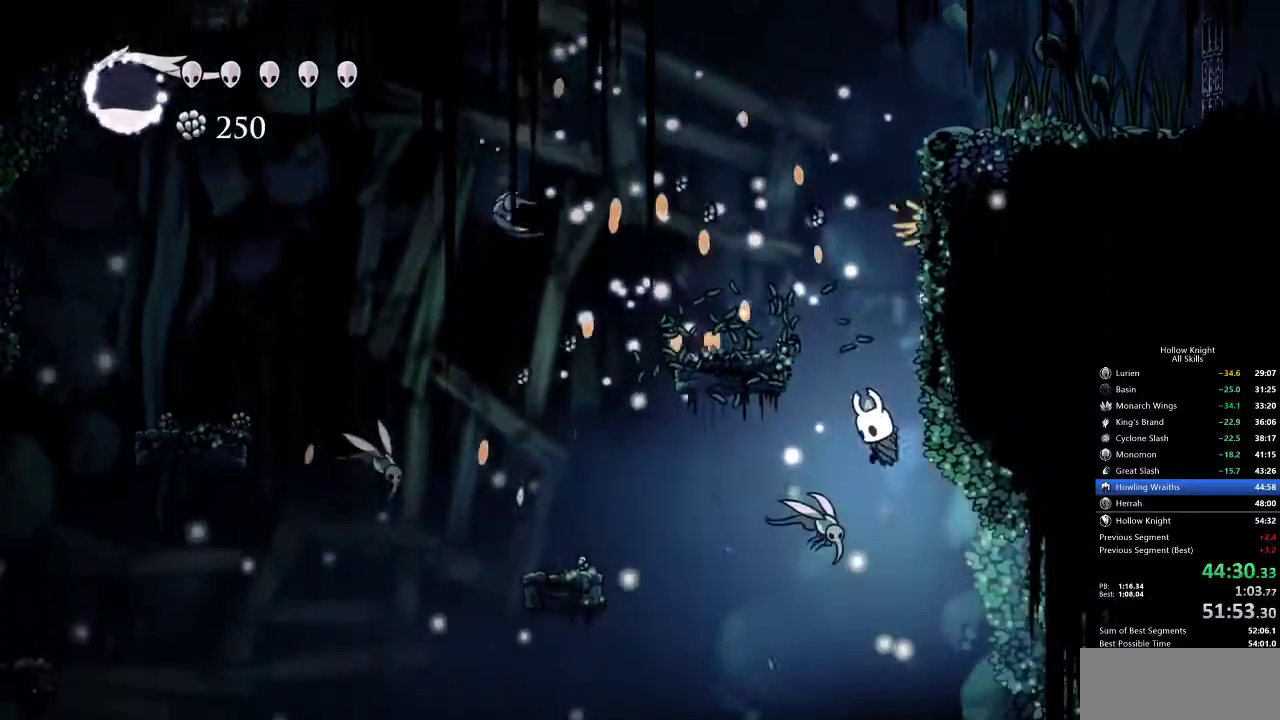
{"keys": ["left"], "events": [[50, "spell", "down"], [133, "left", "up"], [133, "spell", "up"], [383, "left", "down"]]}
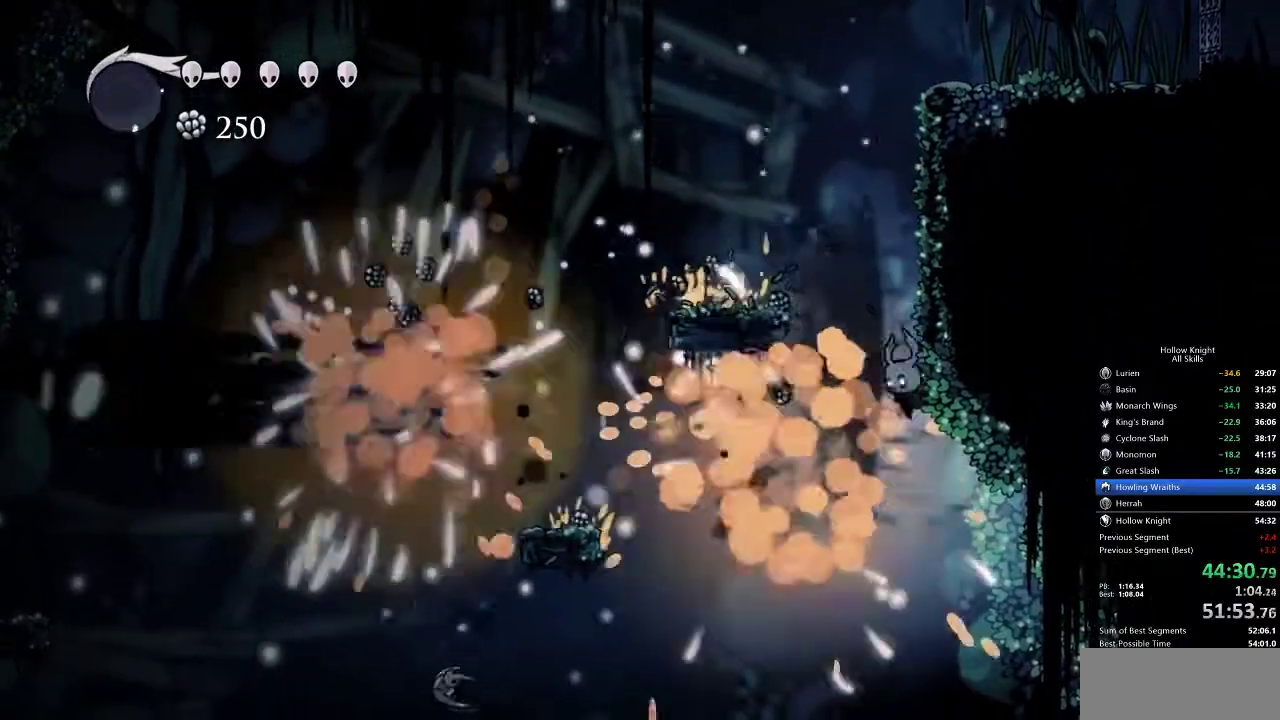
{"keys": ["jump", "right"], "events": [[217, "jump", "down"], [217, "left", "up"], [417, "right", "down"]]}
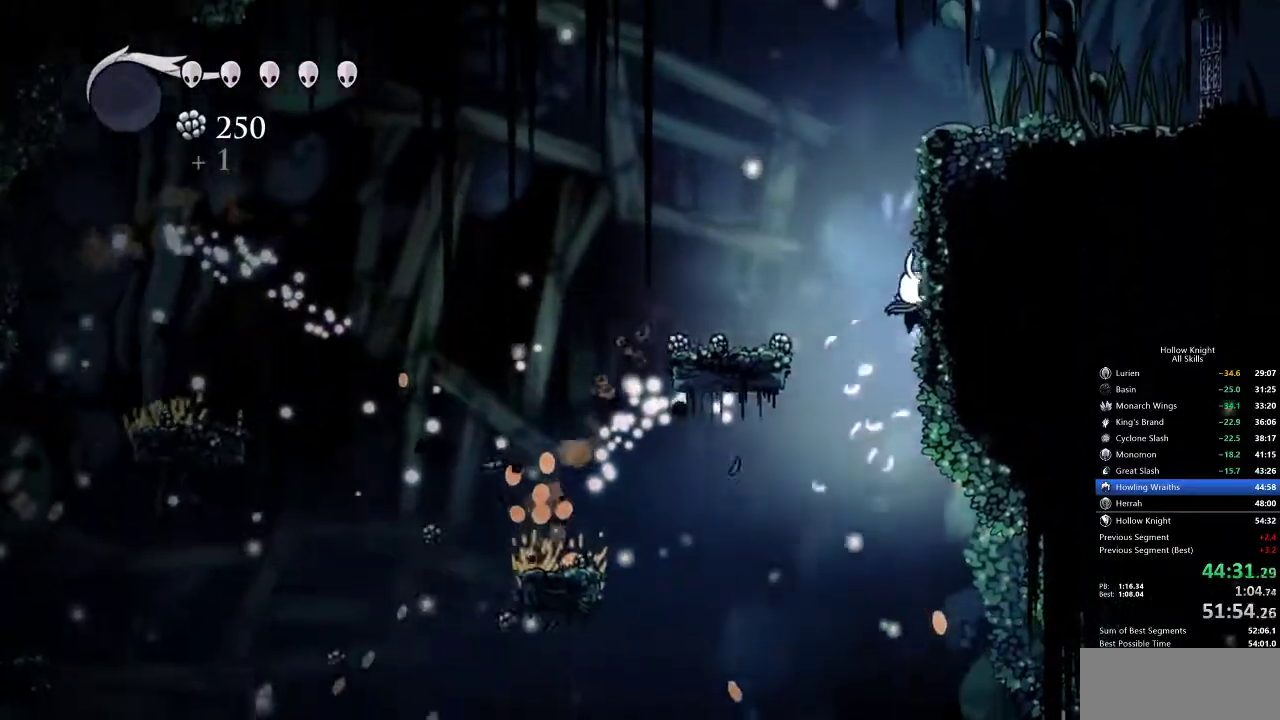
{"keys": ["dash", "jump", "right"], "events": [[133, "jump", "up"], [200, "jump", "down"], [500, "dash", "down"]]}
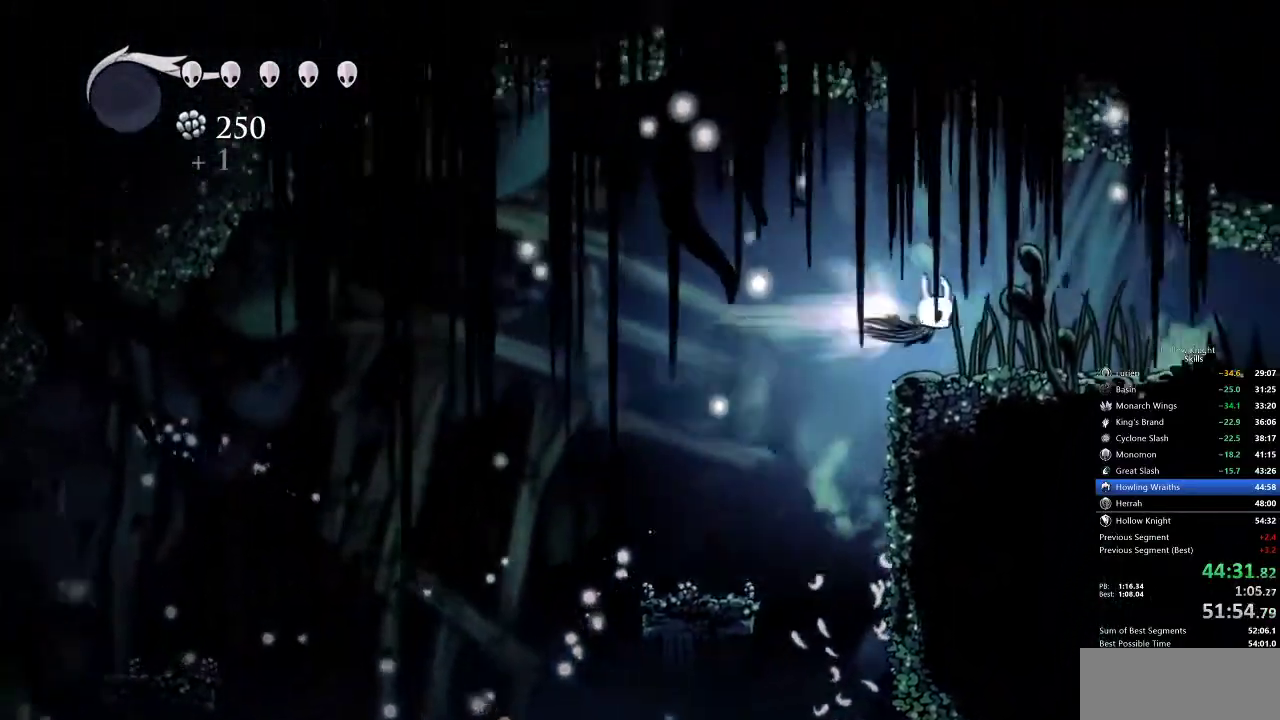
{"keys": ["right"], "events": [[50, "jump", "up"], [167, "dash", "up"]]}
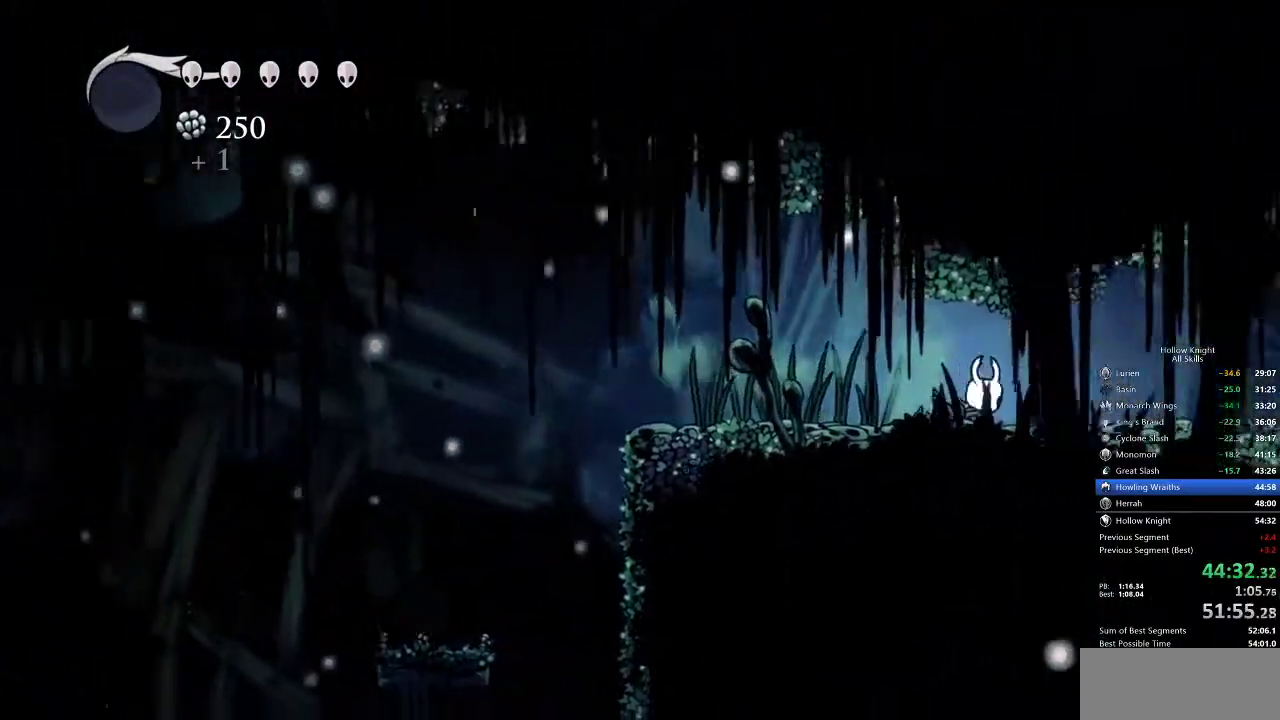
{"keys": ["right", "up"], "events": [[167, "dash", "down"], [300, "dash", "up"], [500, "up", "down"]]}
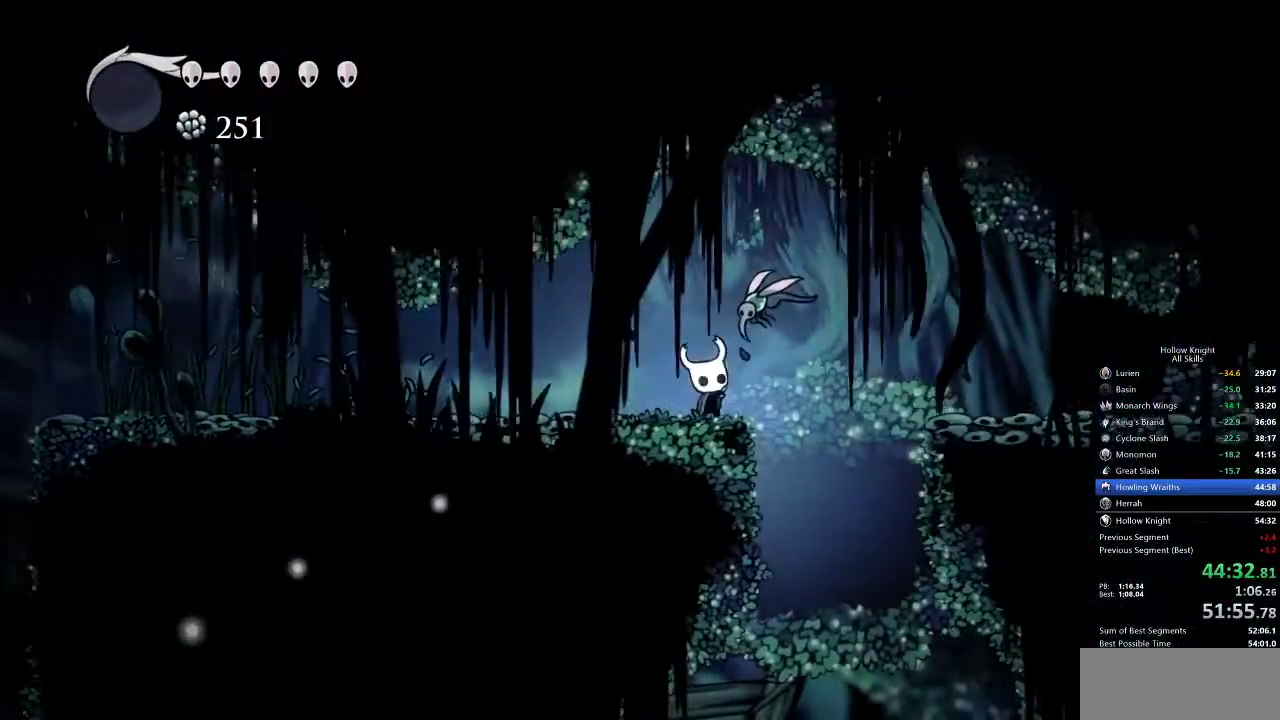
{"keys": [], "events": [[33, "nail", "down"], [117, "nail", "up"], [117, "up", "up"], [500, "right", "up"]]}
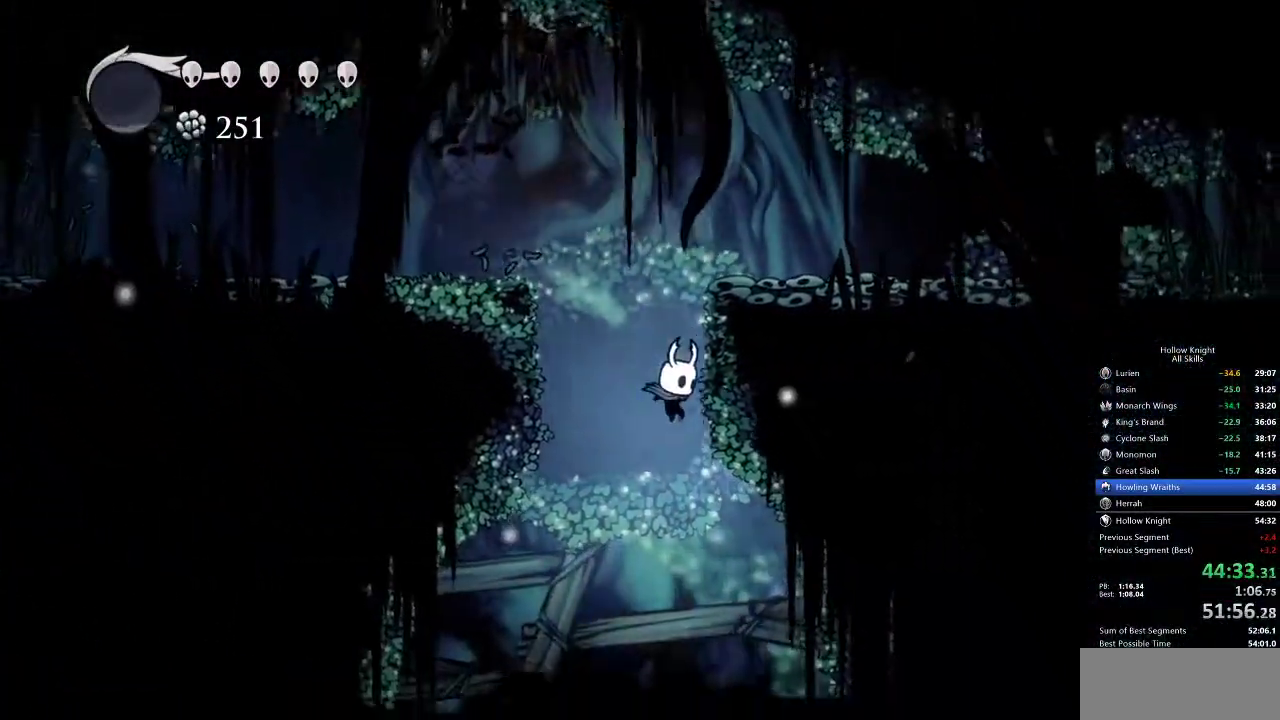
{"keys": ["right"], "events": [[217, "right", "down"]]}
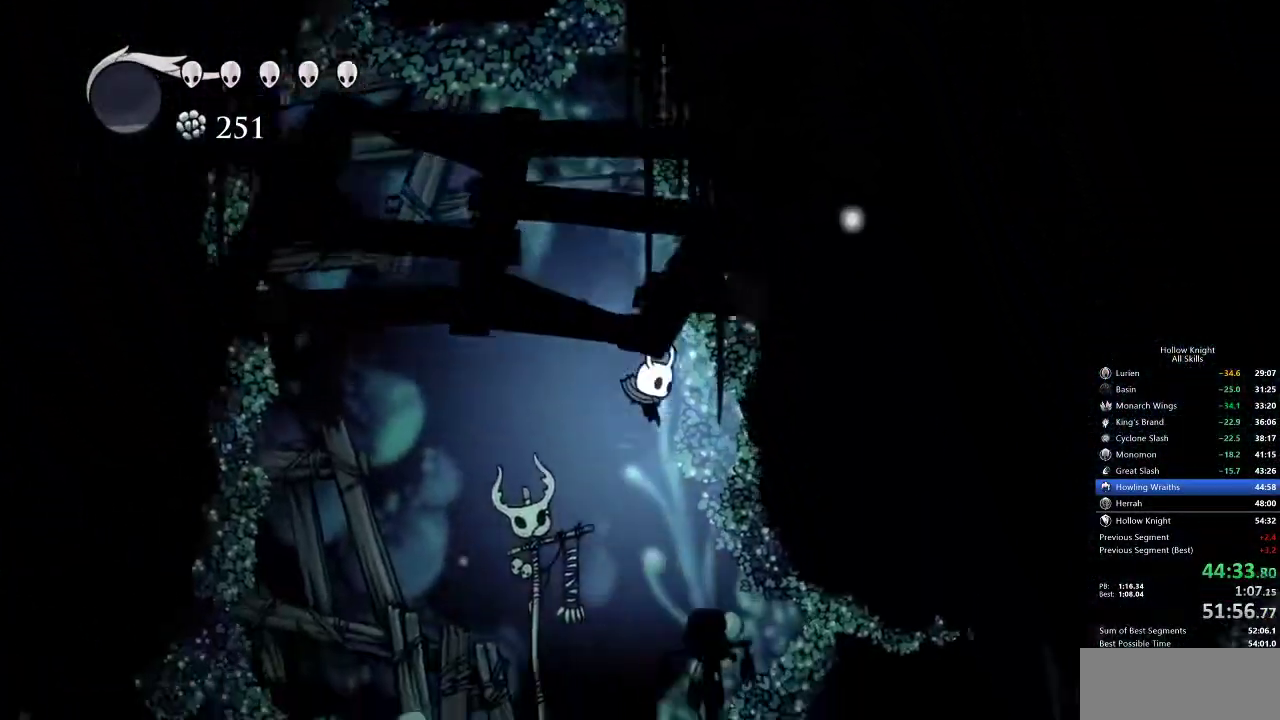
{"keys": ["right"], "events": [[300, "dash", "down"], [383, "dash", "up"]]}
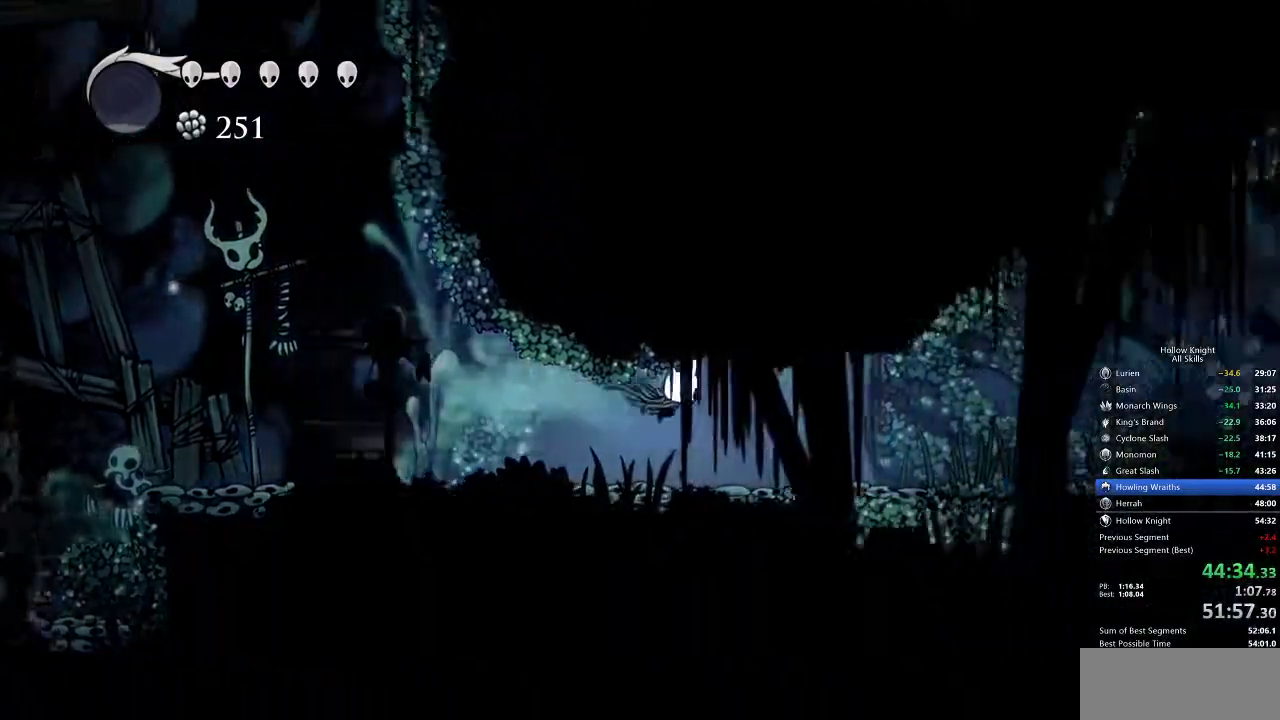
{"keys": ["dash", "right"], "events": [[467, "dash", "down"]]}
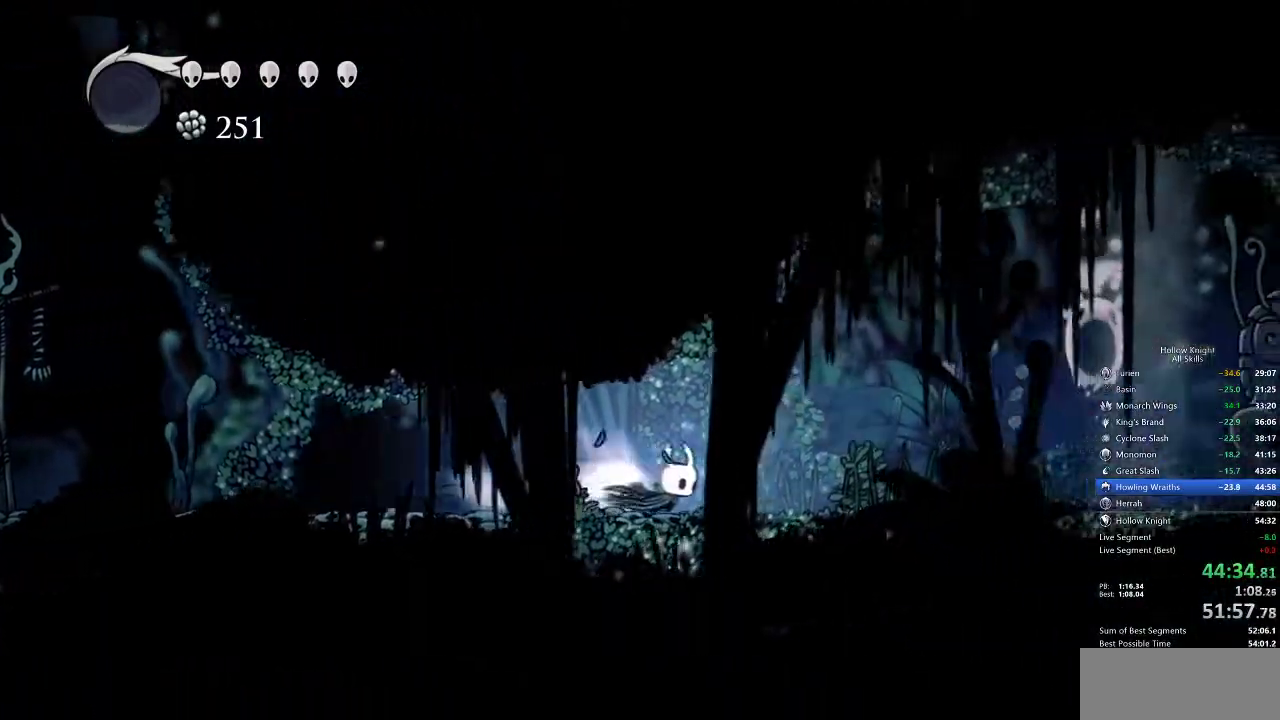
{"keys": ["right"], "events": [[117, "dash", "up"]]}
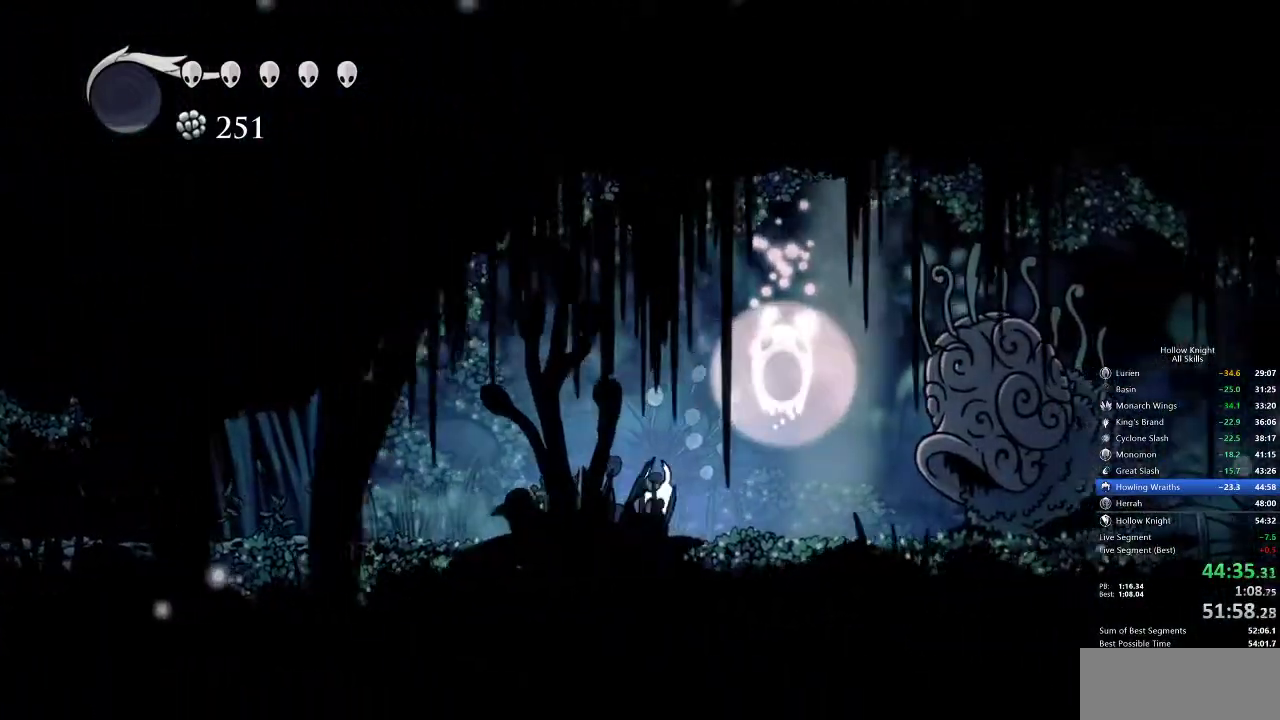
{"keys": ["right"], "events": [[133, "jump", "down"], [350, "jump", "up"]]}
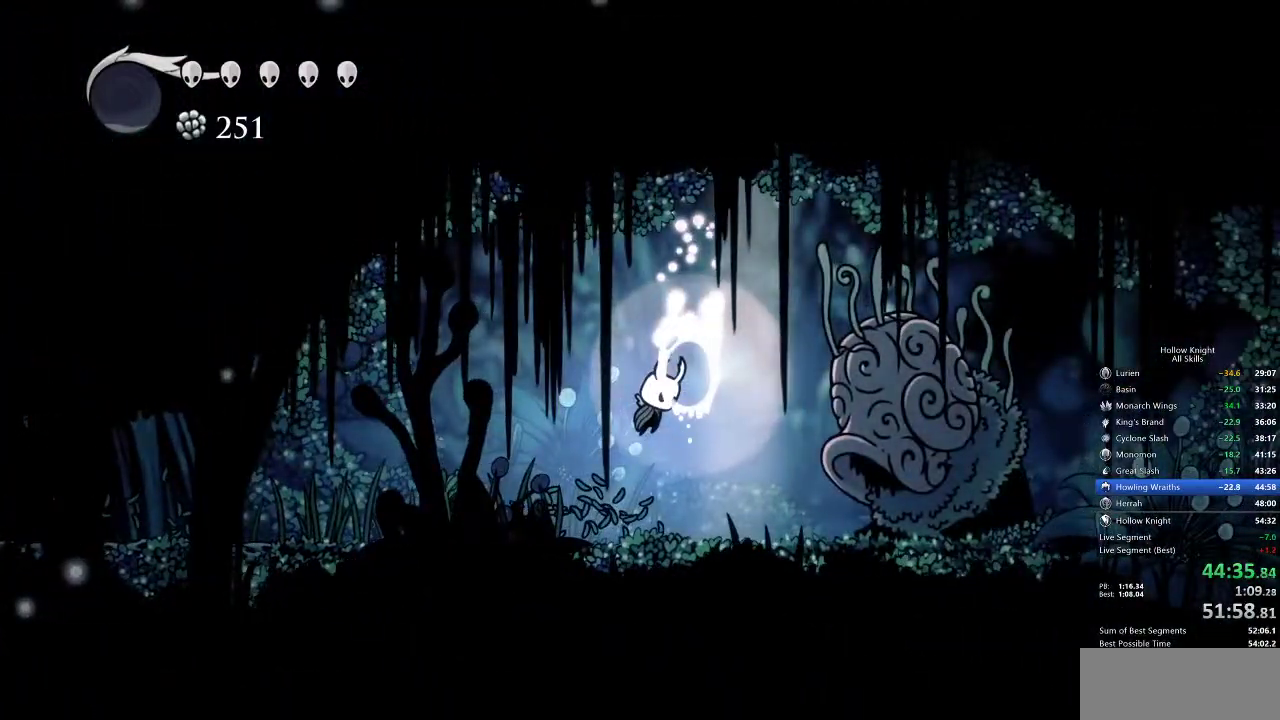
{"keys": ["right"], "events": []}
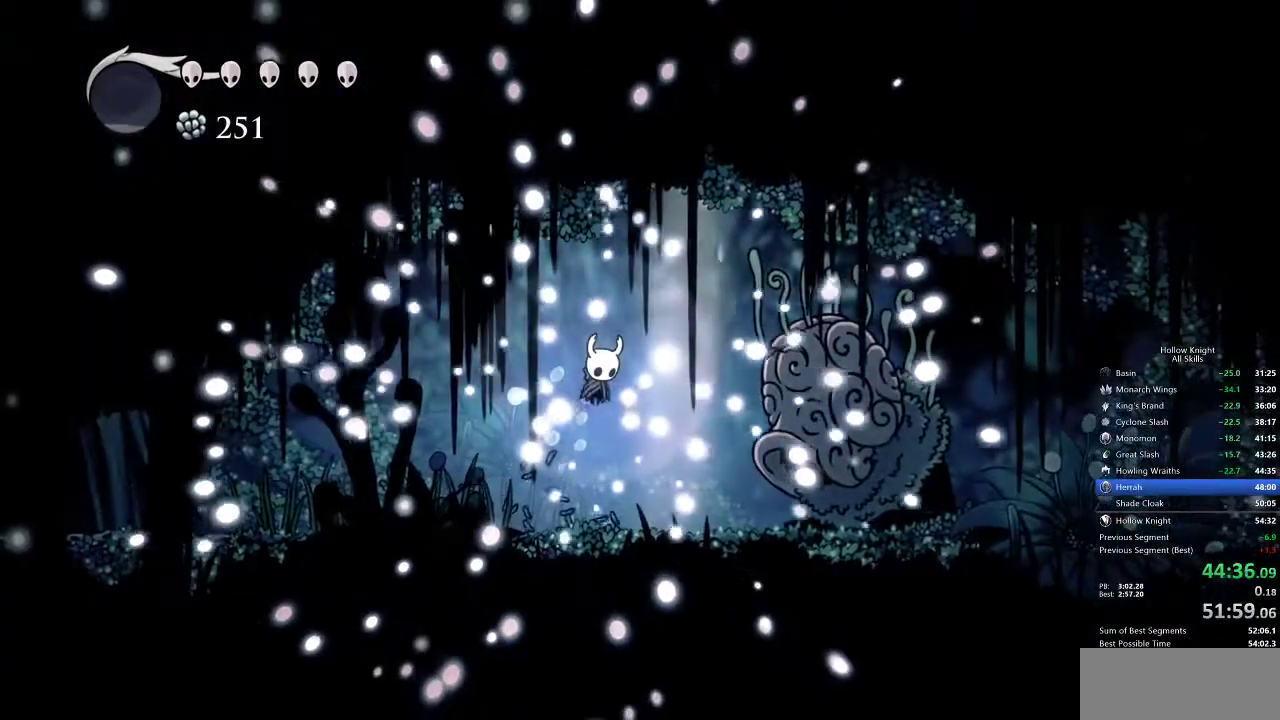
{"keys": ["right"], "events": []}
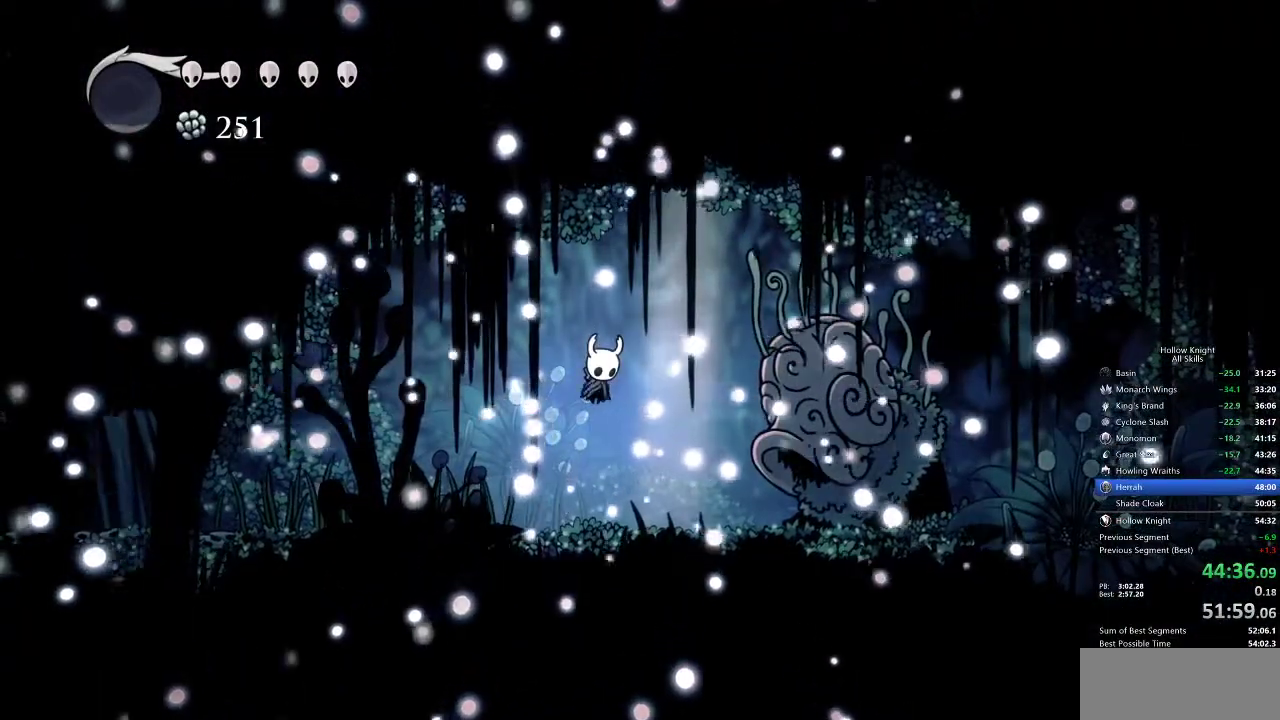
{"keys": ["right"], "events": []}
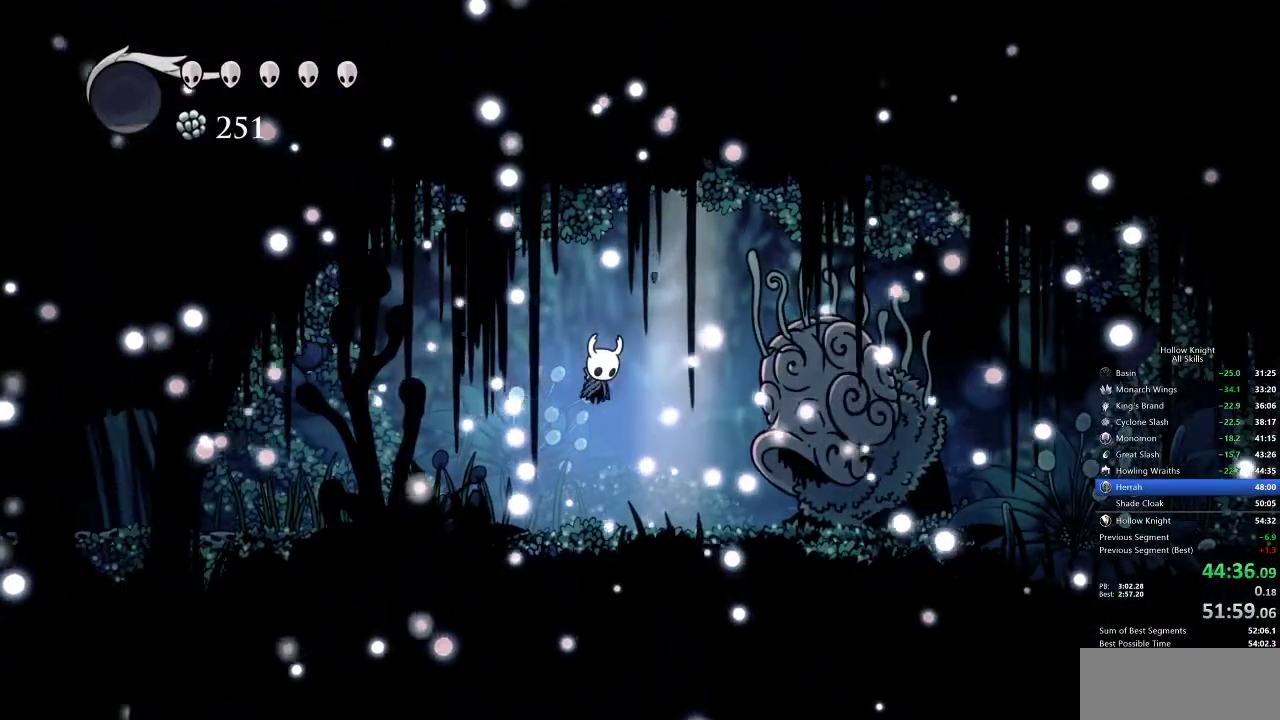
{"keys": ["right"], "events": []}
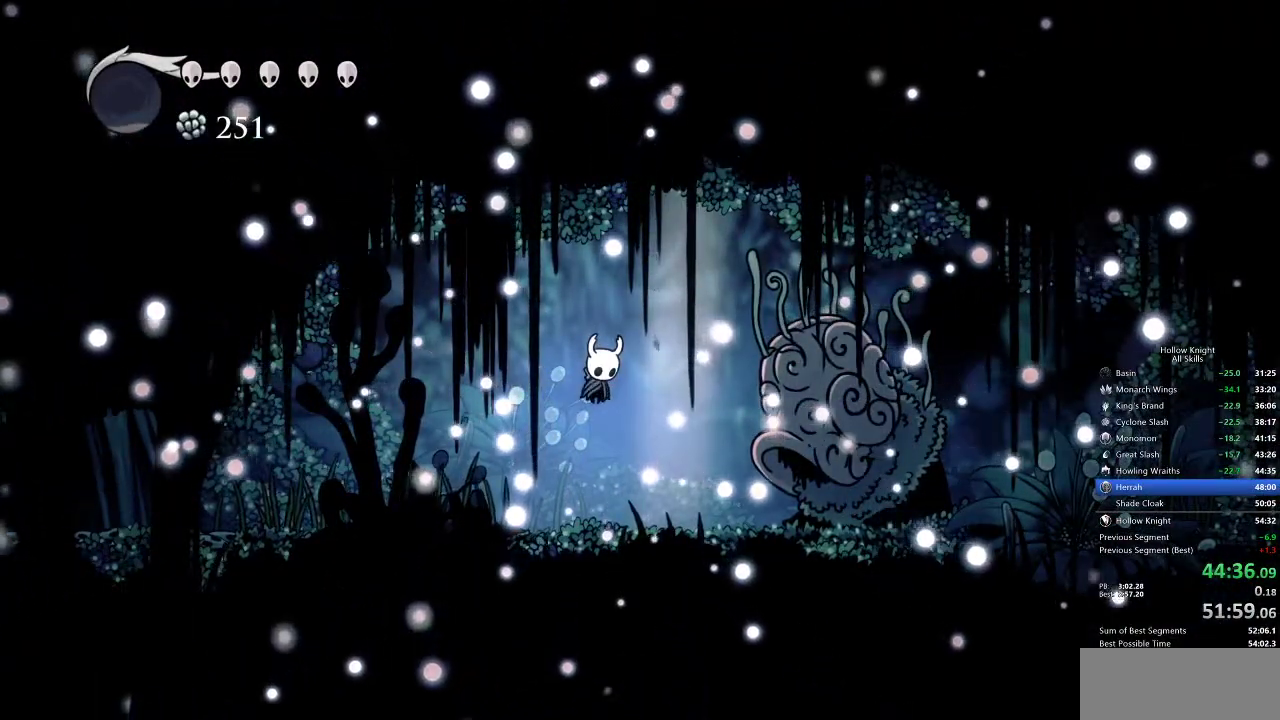
{"keys": ["right"], "events": []}
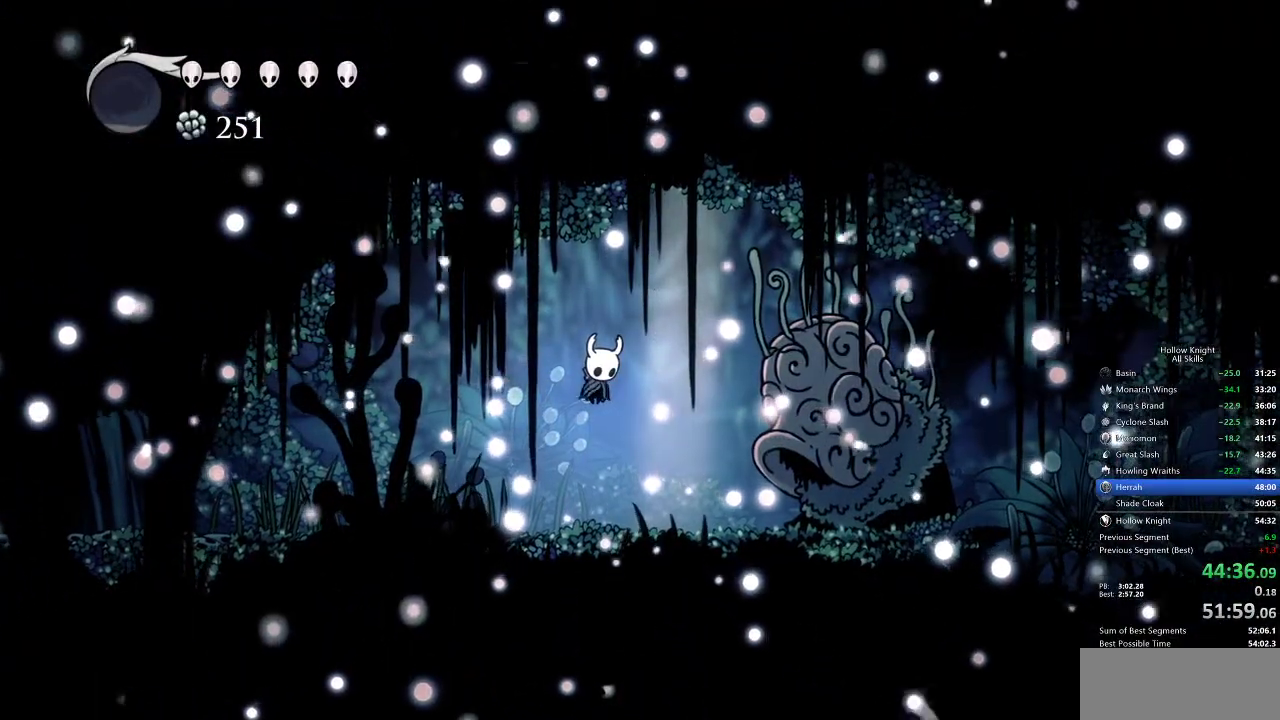
{"keys": ["right"], "events": []}
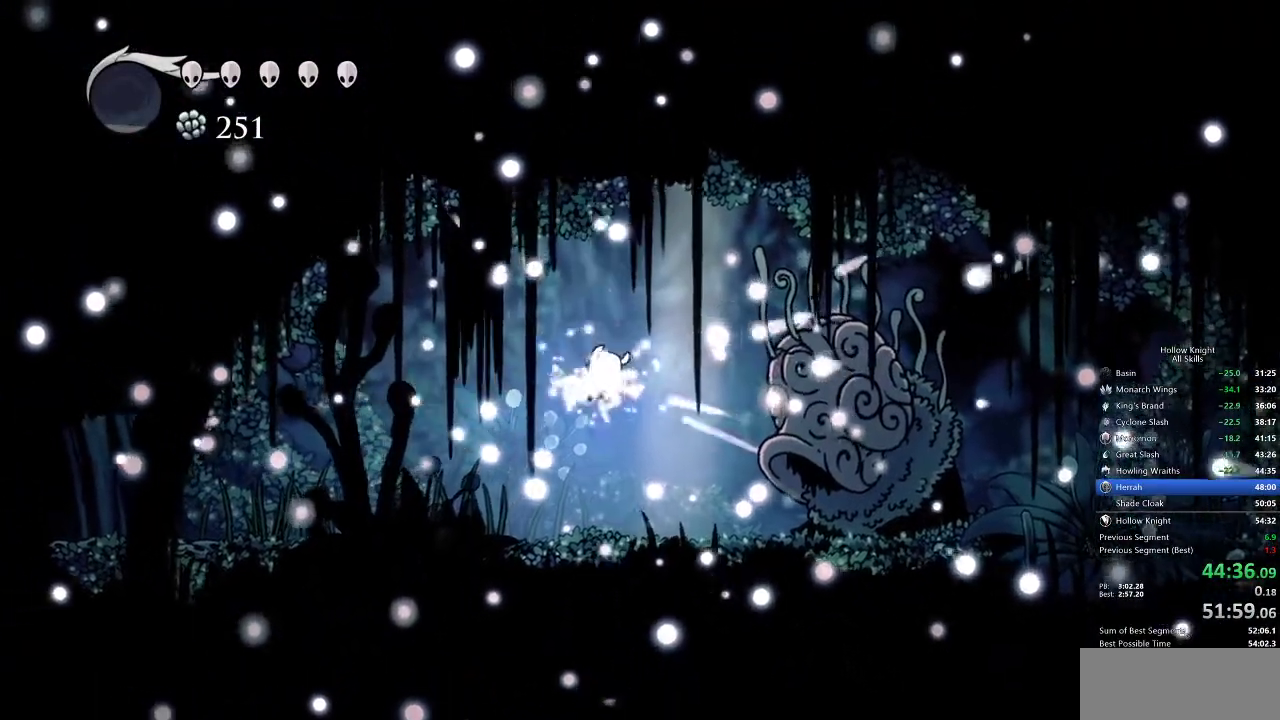
{"keys": ["right"], "events": []}
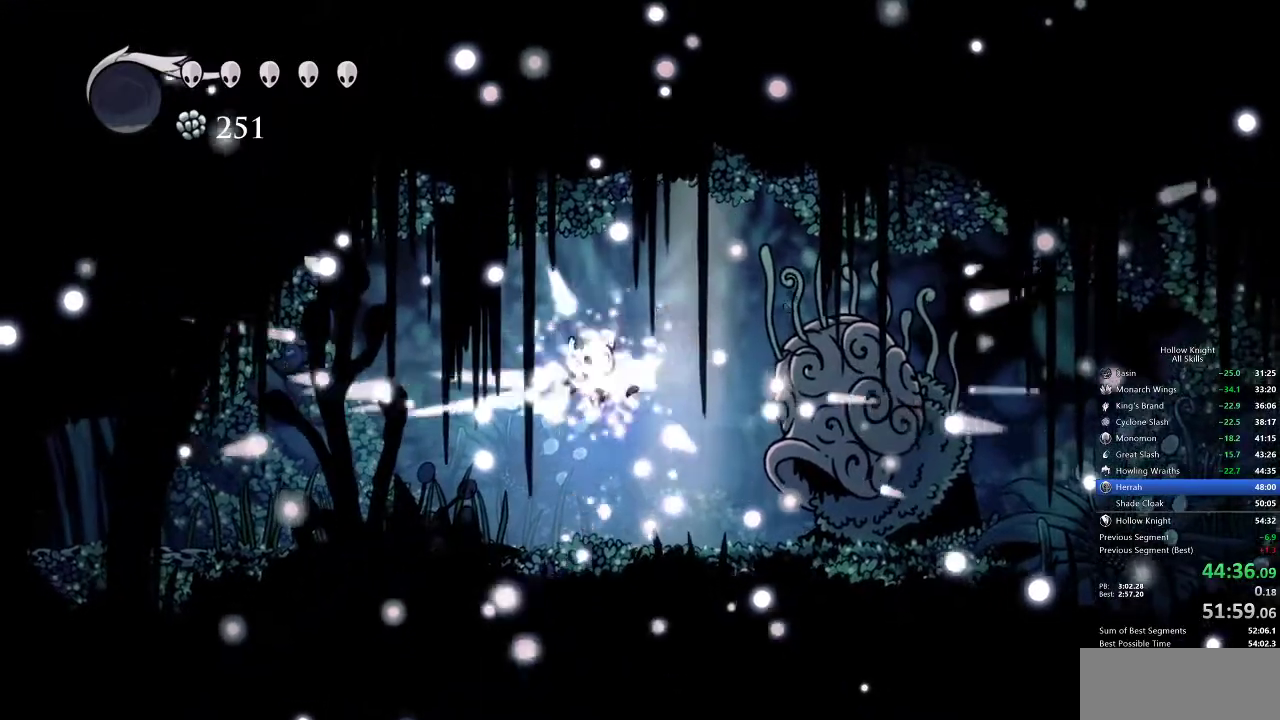
{"keys": ["right"], "events": []}
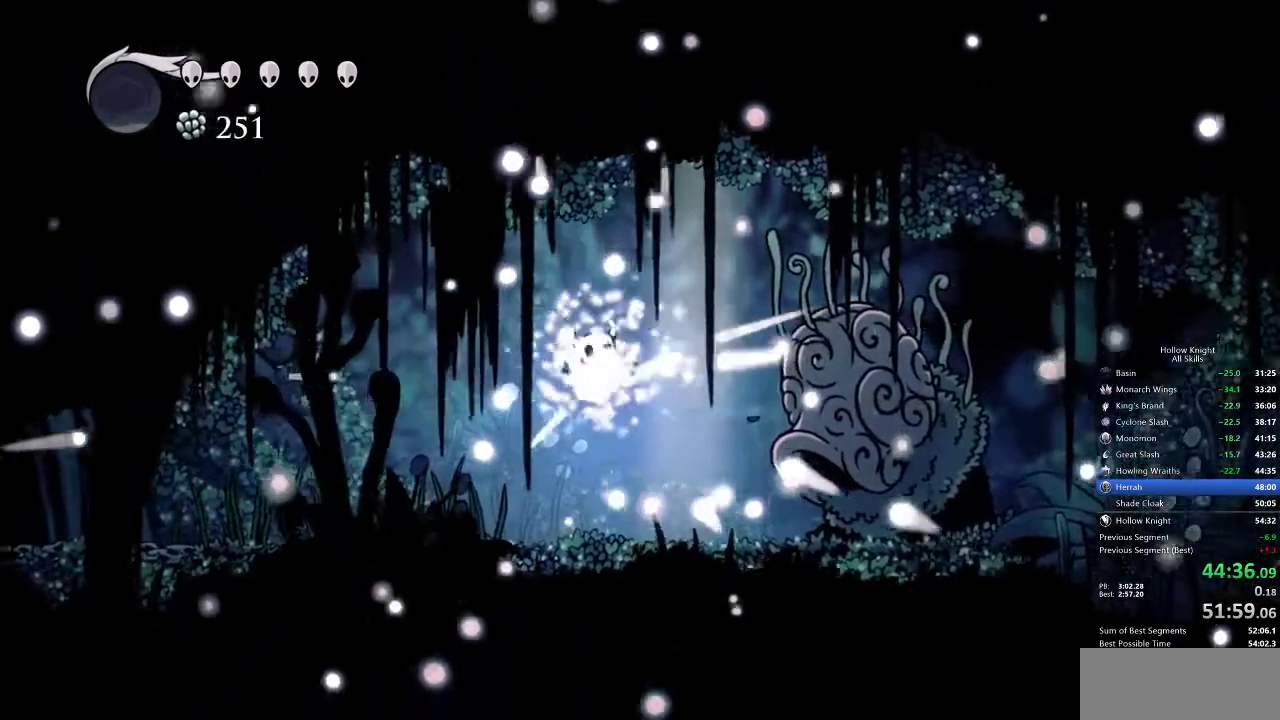
{"keys": ["left", "nail"], "events": [[167, "heal", "down"], [167, "right", "up"], [200, "heal", "up"], [350, "heal", "down"], [383, "heal", "up"], [383, "left", "down"], [433, "nail", "down"]]}
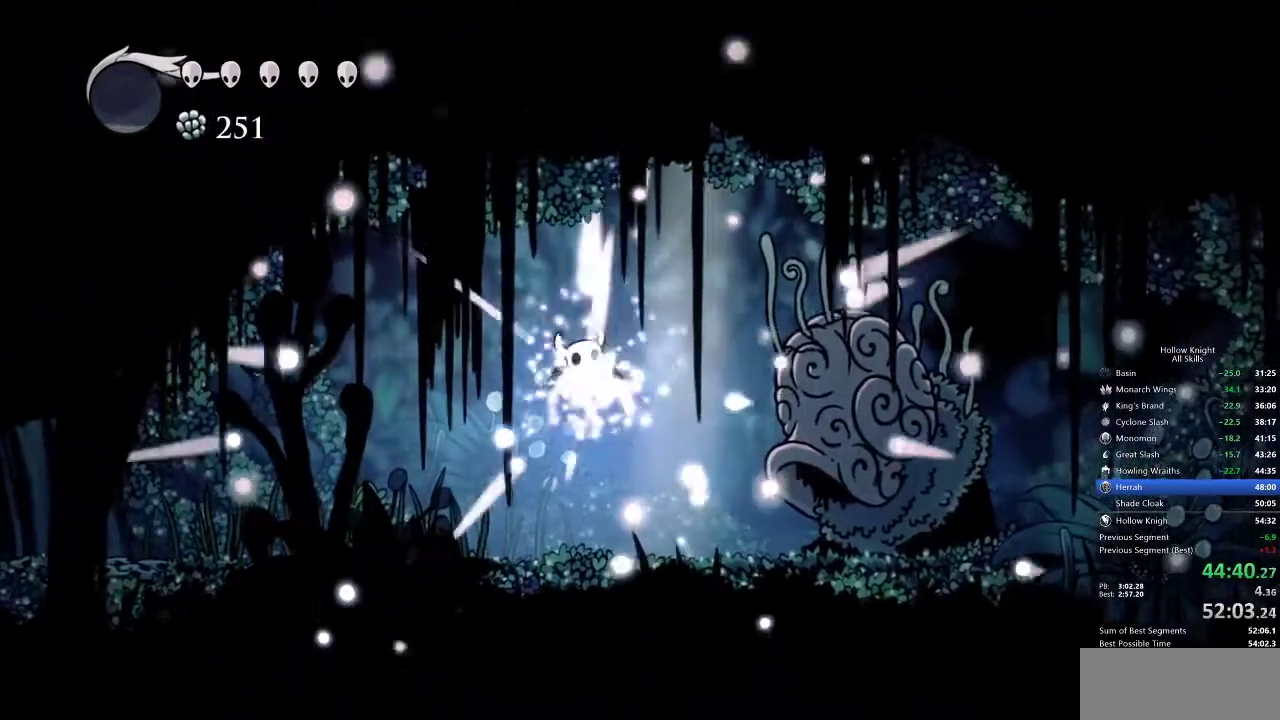
{"keys": ["down", "left", "nail"], "events": [[33, "jump", "down"], [33, "nail", "up"], [67, "jump", "up"], [100, "nail", "down"], [150, "down", "down"], [150, "right", "down"], [183, "jump", "down"], [183, "left", "up"], [183, "nail", "up"], [233, "jump", "up"], [233, "right", "up"], [283, "down", "up"], [283, "nail", "down"], [333, "heal", "down"], [333, "jump", "down"], [333, "nail", "up"], [417, "heal", "up"], [417, "jump", "up"], [417, "left", "down"], [483, "down", "down"], [483, "nail", "down"]]}
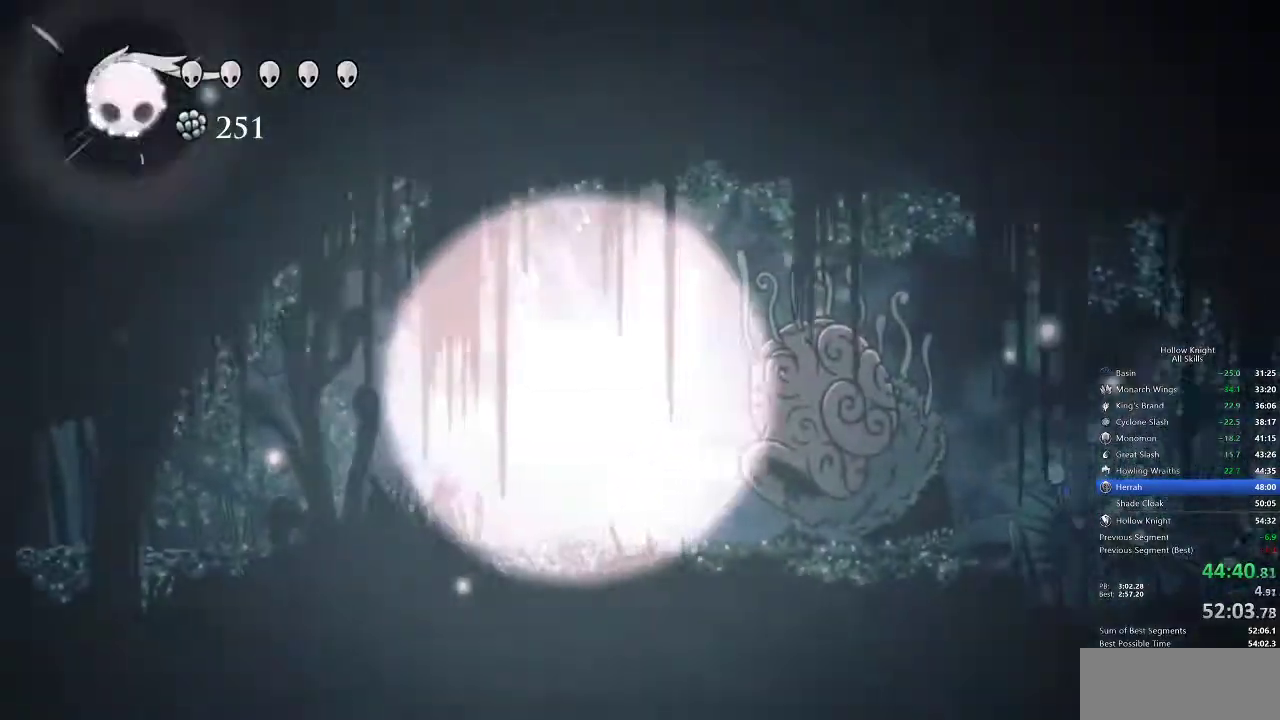
{"keys": ["heal", "nail"], "events": [[17, "jump", "down"], [17, "nail", "up"], [17, "right", "down"], [83, "left", "up"], [117, "down", "up"], [117, "jump", "up"], [117, "nail", "down"], [117, "right", "up"], [167, "heal", "down"], [217, "jump", "down"], [217, "nail", "up"], [250, "heal", "up"], [300, "down", "down"], [300, "jump", "up"], [300, "left", "down"], [300, "nail", "down"], [417, "down", "up"], [417, "jump", "down"], [417, "left", "up"], [417, "nail", "up"], [450, "jump", "up"], [500, "heal", "down"], [500, "nail", "down"]]}
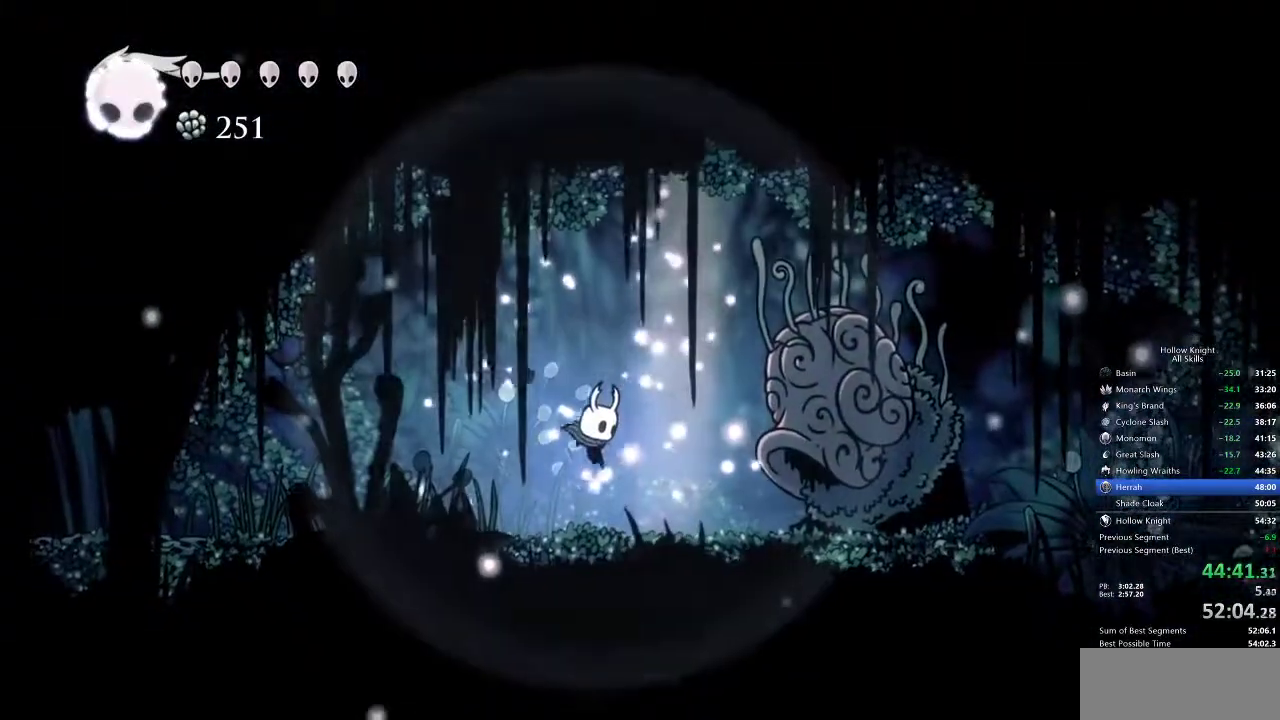
{"keys": ["jump"], "events": [[67, "jump", "down"], [67, "nail", "up"], [83, "heal", "up"], [133, "jump", "up"], [133, "left", "down"], [183, "down", "down"], [283, "down", "up"], [283, "left", "up"], [417, "heal", "down"], [417, "jump", "down"], [467, "heal", "up"]]}
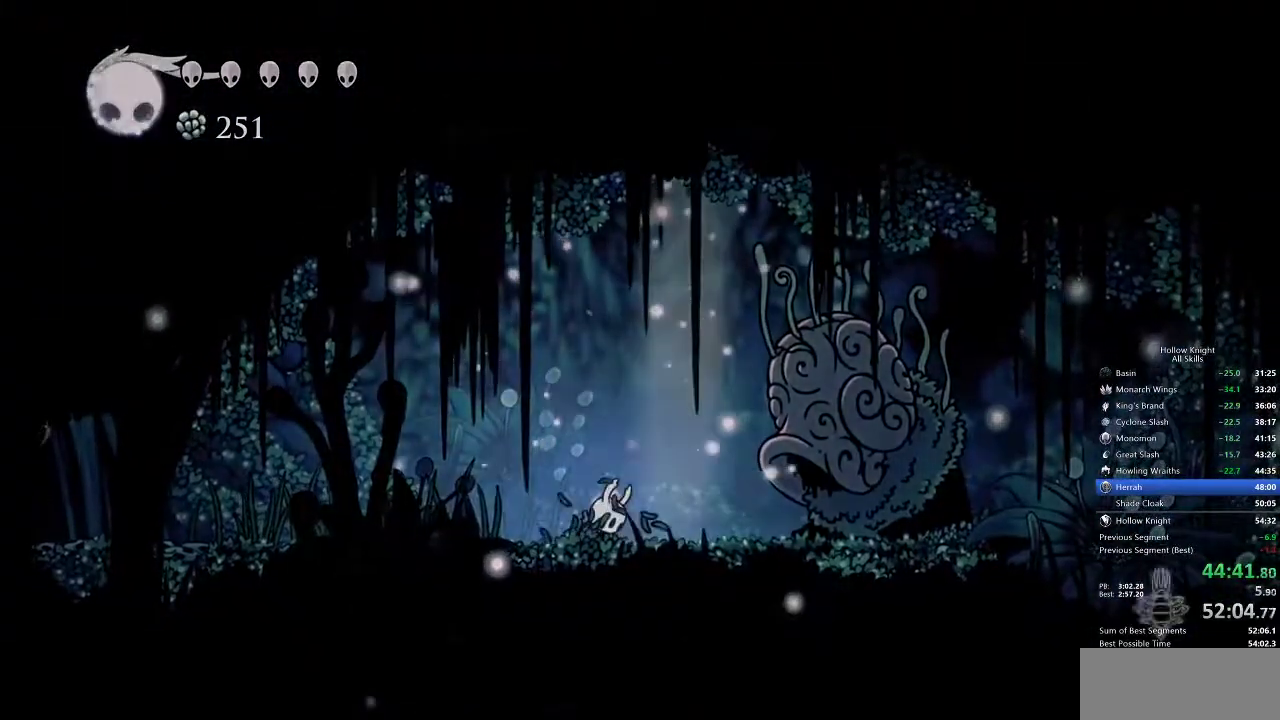
{"keys": ["heal", "left"], "events": [[17, "jump", "up"], [83, "jump", "down"], [133, "jump", "up"], [250, "heal", "down"], [250, "jump", "down"], [283, "jump", "up"], [333, "heal", "up"], [383, "jump", "down"], [383, "left", "down"], [433, "jump", "up"], [467, "heal", "down"]]}
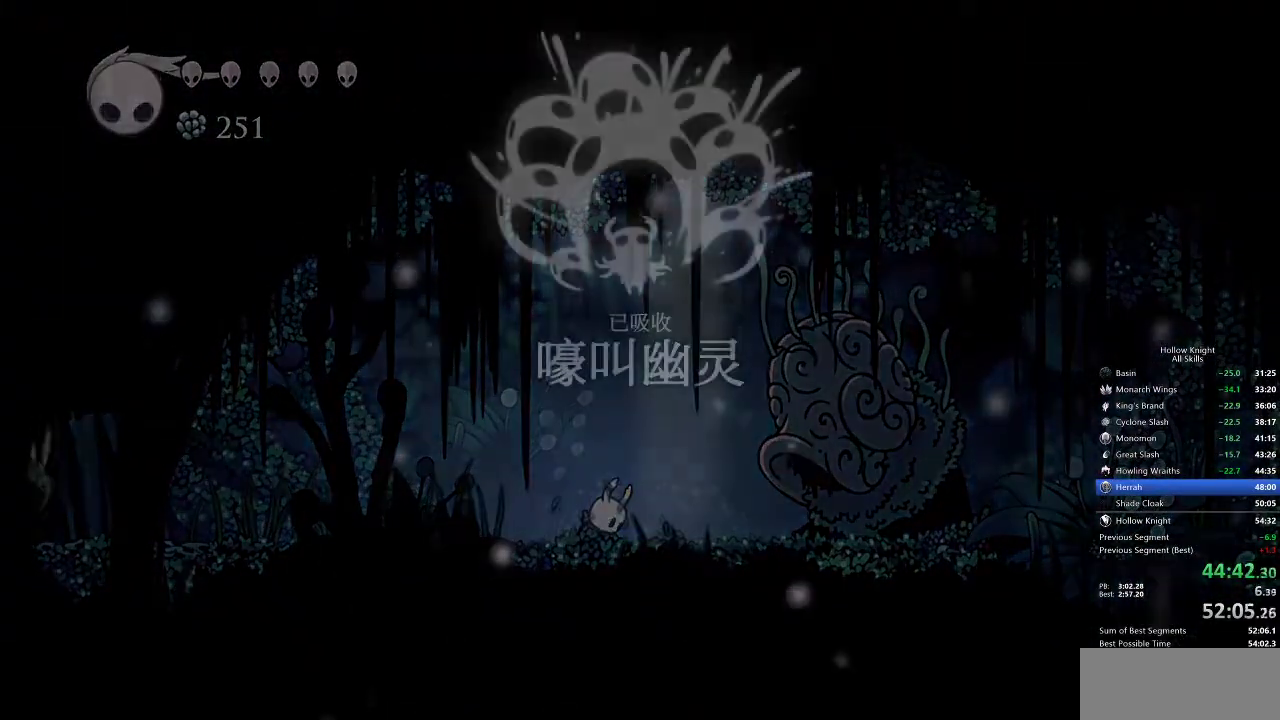
{"keys": ["jump"], "events": [[33, "jump", "down"], [33, "left", "up"], [67, "jump", "up"], [133, "heal", "up"], [167, "jump", "down"], [167, "left", "down"], [217, "down", "down"], [217, "jump", "up"], [267, "jump", "down"], [333, "left", "up"], [333, "right", "down"], [367, "down", "up"], [367, "jump", "up"], [367, "right", "up"], [433, "jump", "down"]]}
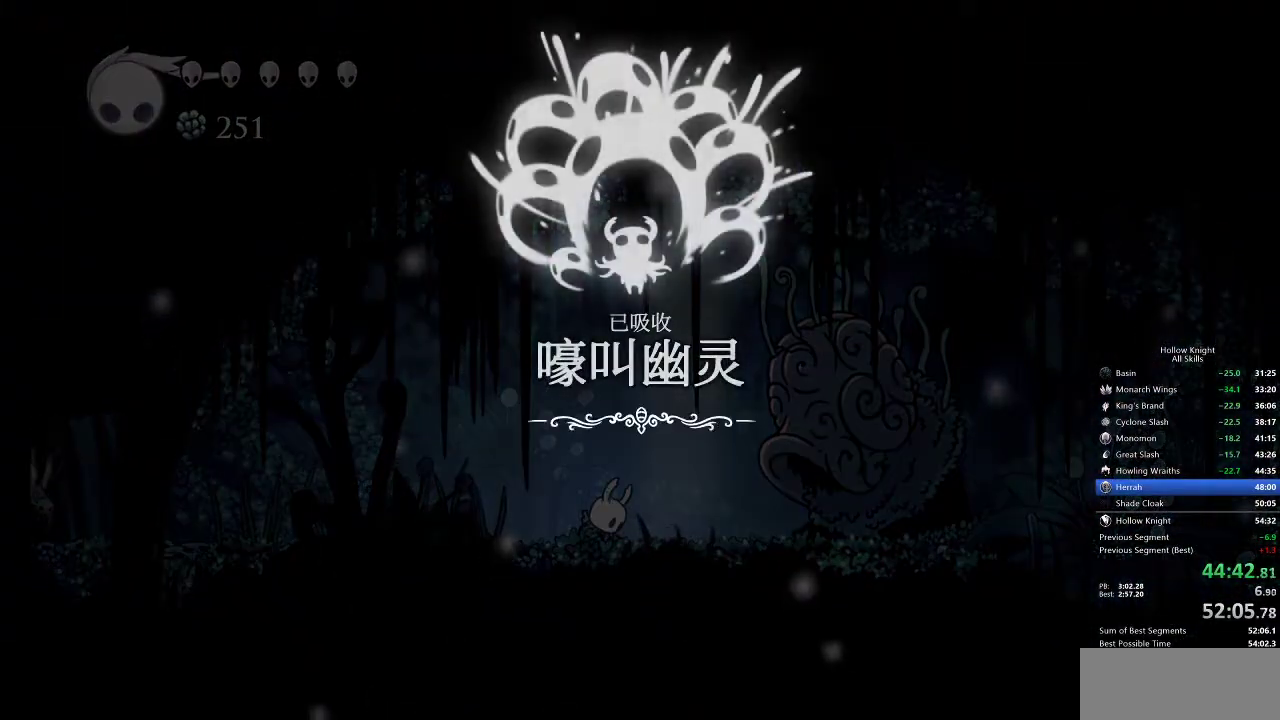
{"keys": ["down"], "events": [[33, "heal", "down"], [33, "jump", "up"], [67, "heal", "up"], [67, "jump", "down"], [117, "jump", "up"], [183, "left", "down"], [217, "down", "down"], [217, "jump", "down"], [233, "jump", "up"], [300, "right", "down"], [333, "down", "up"], [333, "left", "up"], [333, "right", "up"], [483, "down", "down"]]}
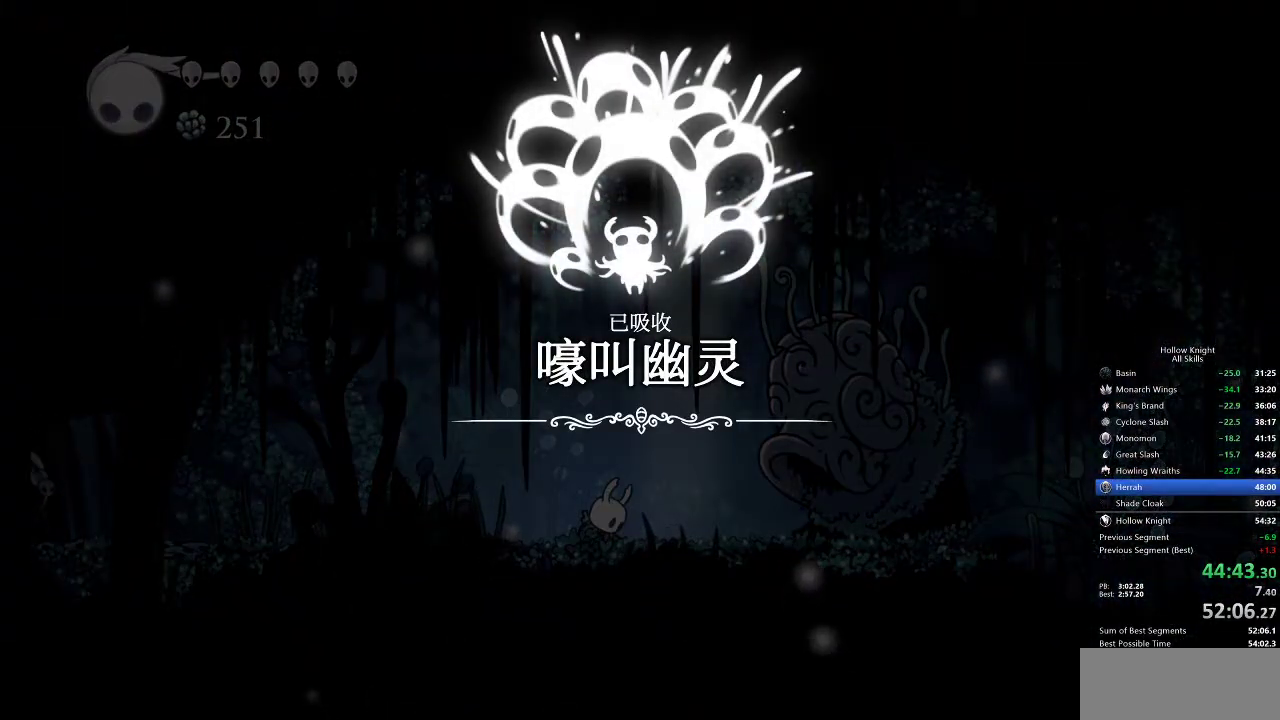
{"keys": [], "events": [[17, "jump", "down"], [83, "jump", "up"], [83, "left", "down"], [117, "jump", "down"], [150, "jump", "up"], [150, "left", "up"], [150, "right", "down"], [217, "down", "up"], [267, "jump", "down"], [267, "right", "up"], [300, "jump", "up"], [350, "jump", "down"], [400, "jump", "up"]]}
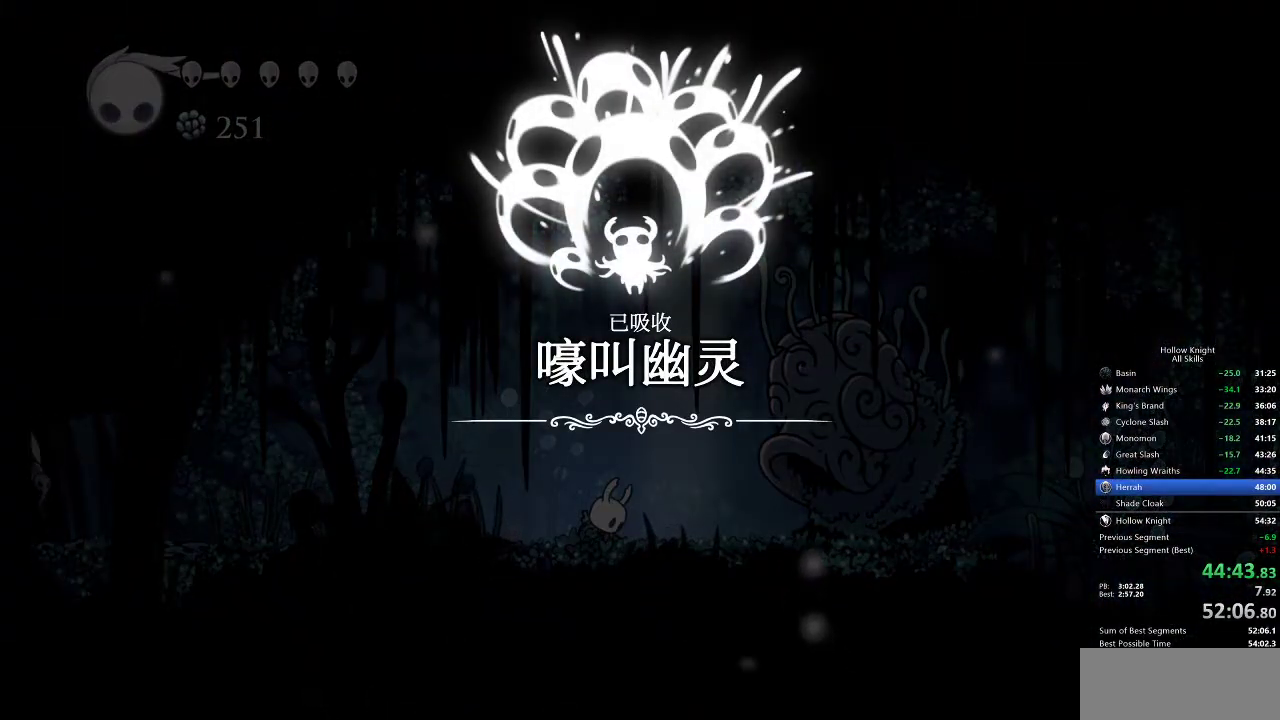
{"keys": ["left"], "events": [[83, "down", "down"], [83, "jump", "down"], [83, "left", "down"], [133, "down", "up"], [133, "jump", "up"], [133, "left", "up"], [167, "jump", "down"], [283, "jump", "up"], [317, "jump", "down"], [367, "heal", "down"], [367, "jump", "up"], [450, "heal", "up"], [500, "left", "down"]]}